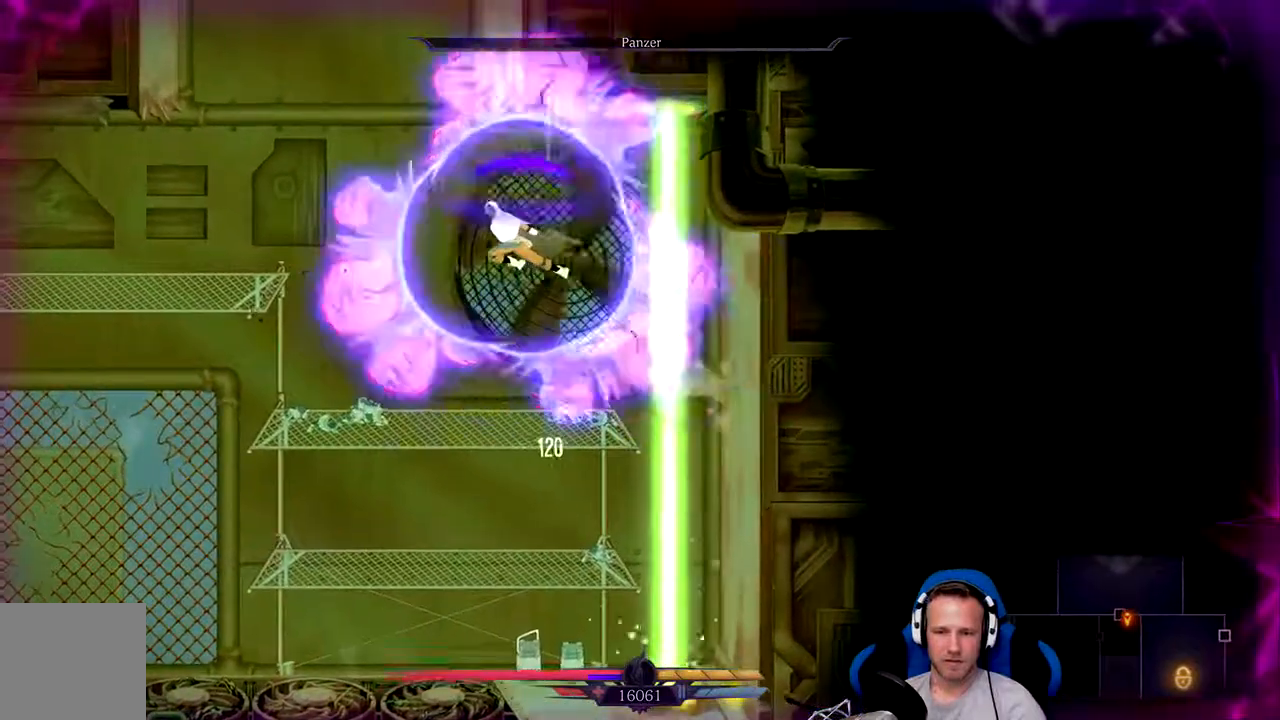
Gameplay with a controller (Xbox layout); each line is a JSON object with the inputs held at the frame after it. "events" lists button and stick changes between this image and that frame as [ms after this image, input, new state], when the widget could be followed in between. Not read: L3.
{"buttons": ["A"], "left_stick": "center", "right_stick": "center", "events": [[83, "left_stick", "center"], [500, "A", "down"]]}
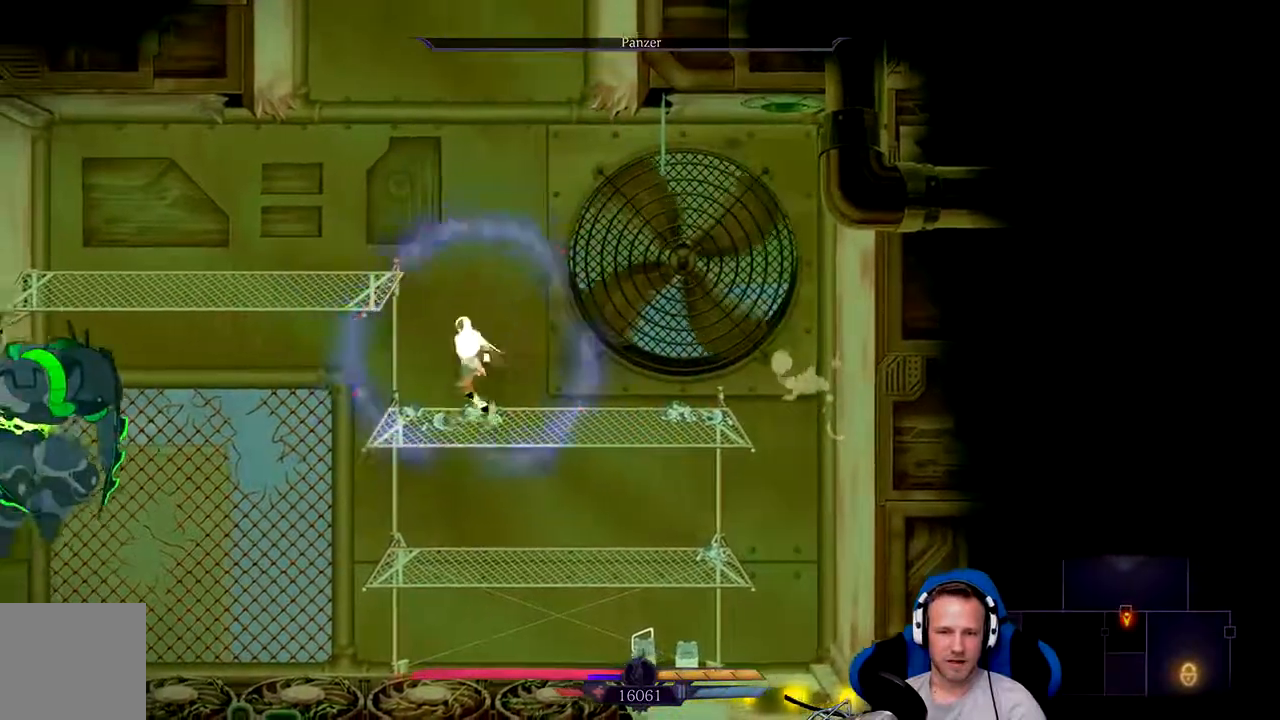
{"buttons": ["X"], "left_stick": "left", "right_stick": "center", "events": [[133, "left_stick", "left"], [333, "A", "up"], [433, "X", "down"]]}
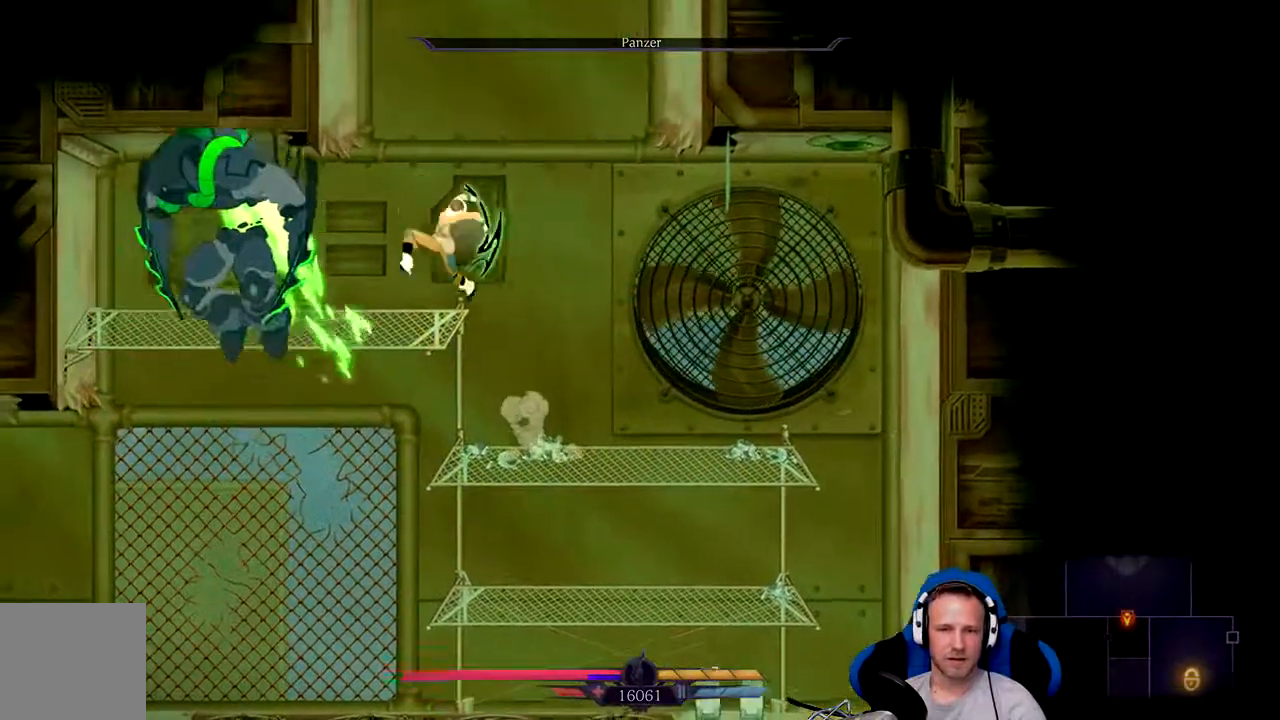
{"buttons": [], "left_stick": "right", "right_stick": "center"}
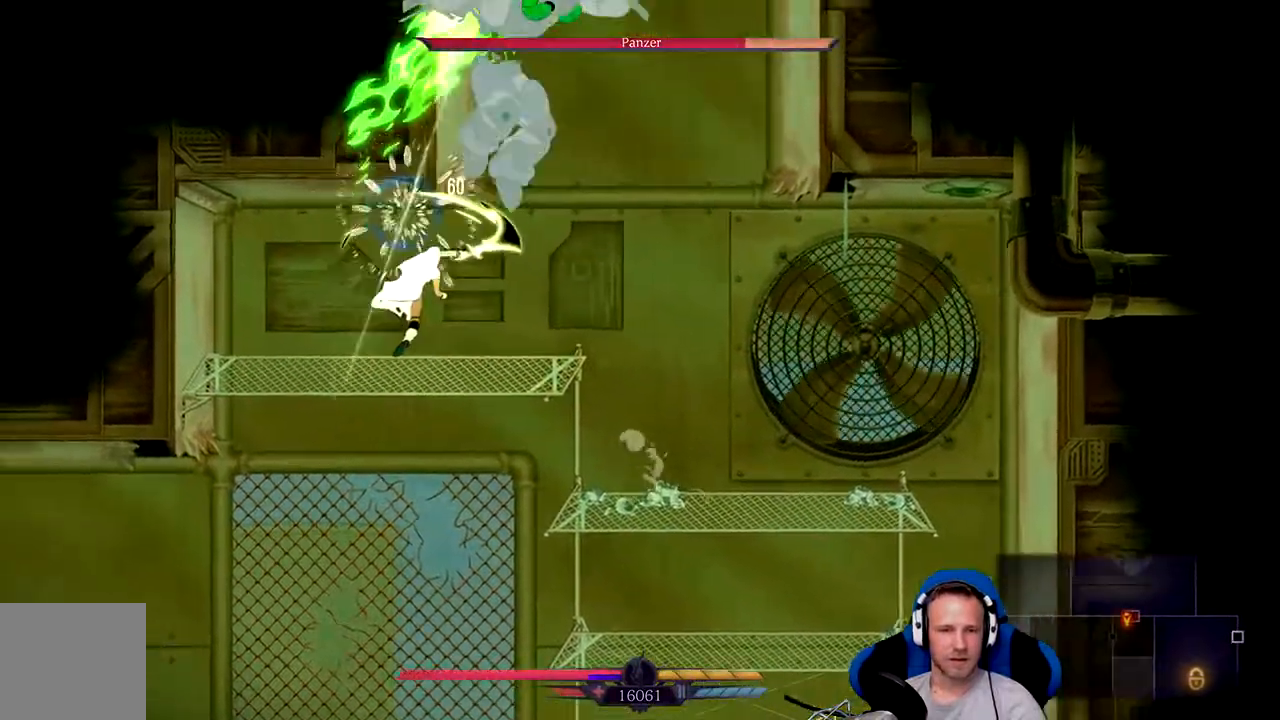
{"buttons": [], "left_stick": "right", "right_stick": "center", "events": [[50, "X", "down"], [150, "X", "up"]]}
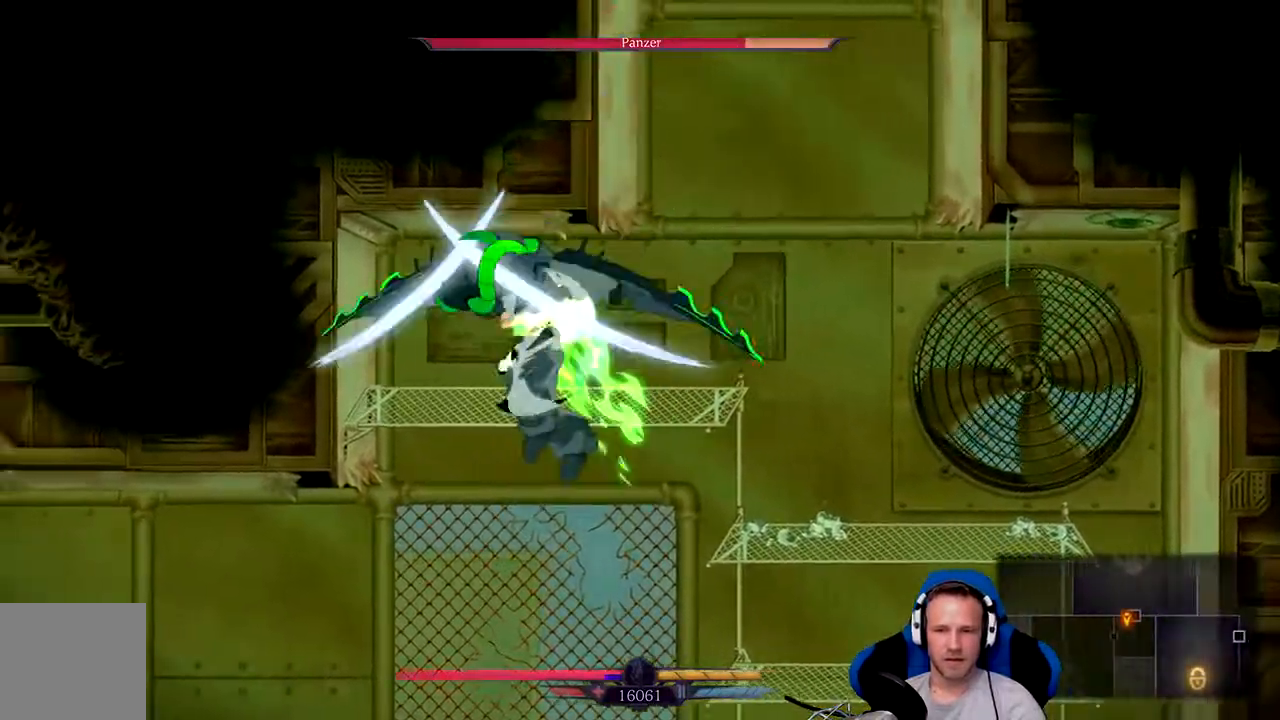
{"buttons": ["X"], "left_stick": "center", "right_stick": "center", "events": [[117, "A", "down"], [217, "A", "up"], [283, "left_stick", "up-left"], [350, "X", "down"], [450, "X", "up"], [483, "X", "down"], [483, "left_stick", "center"]]}
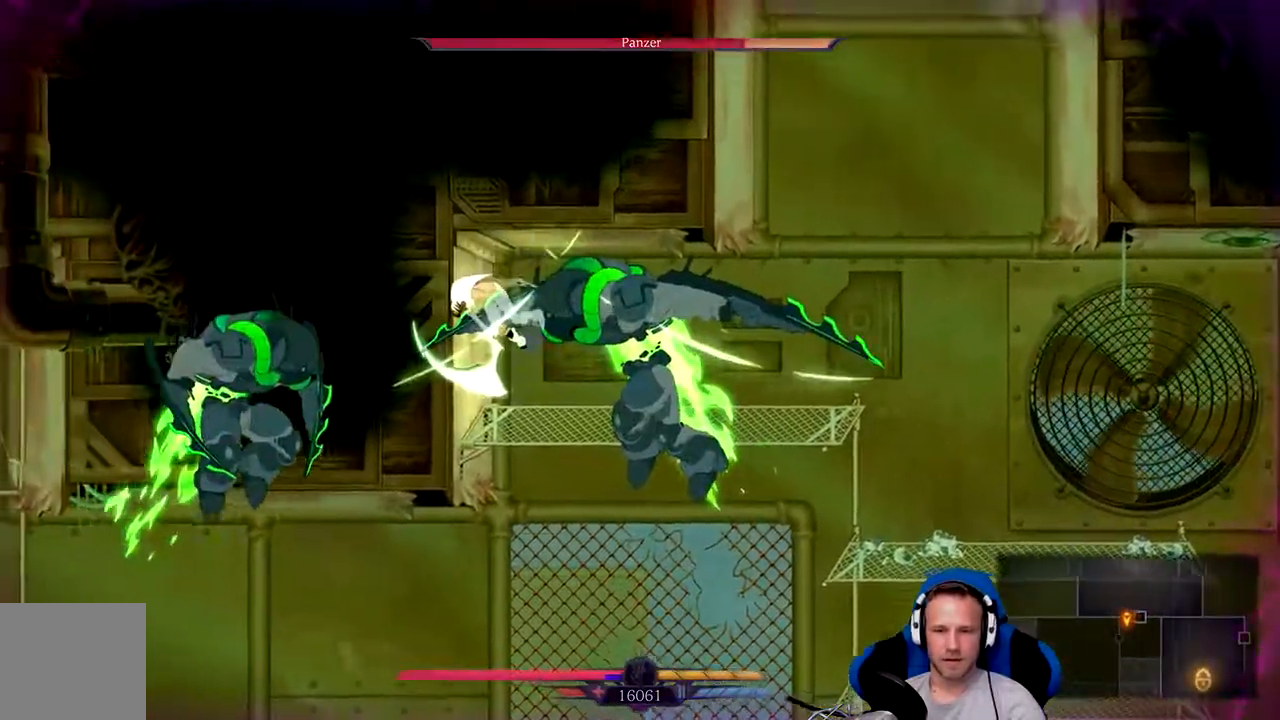
{"buttons": [], "left_stick": "center", "right_stick": "center", "events": [[50, "X", "up"], [67, "left_stick", "right"], [150, "X", "down"], [200, "X", "up"], [267, "X", "down"], [333, "X", "up"], [400, "left_stick", "center"], [433, "X", "down"], [467, "X", "up"]]}
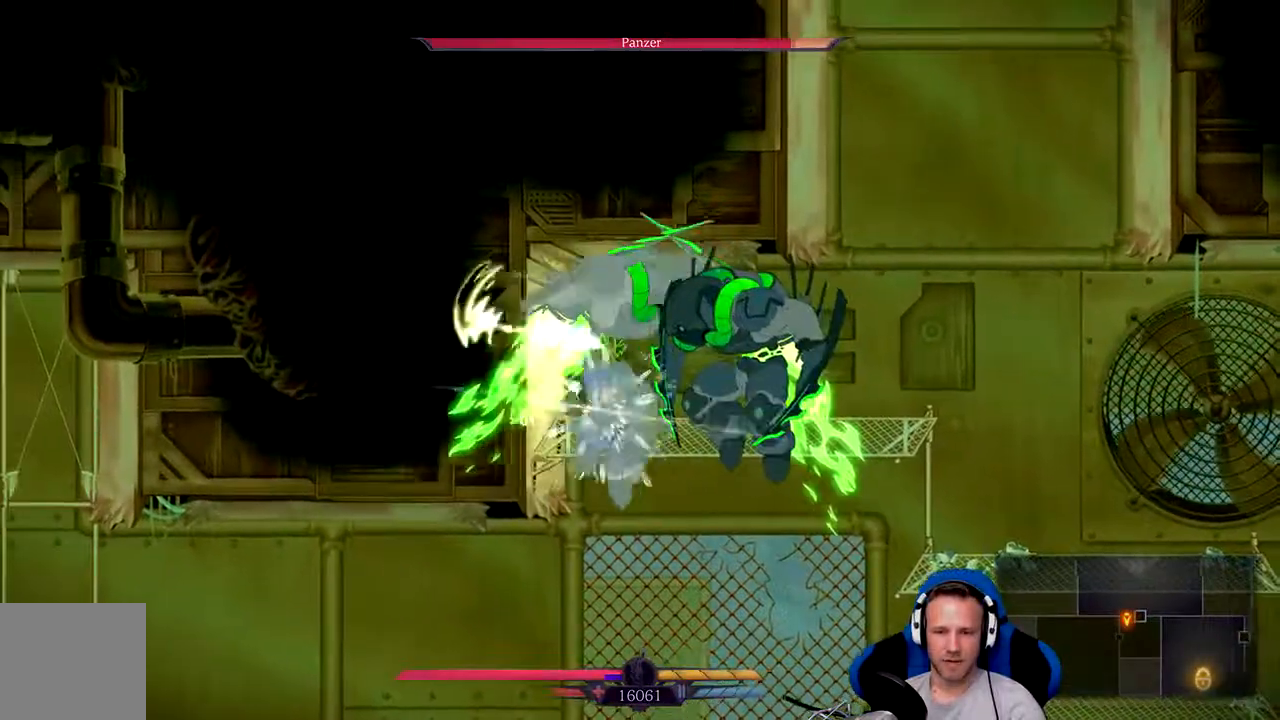
{"buttons": ["X"], "left_stick": "right", "right_stick": "center"}
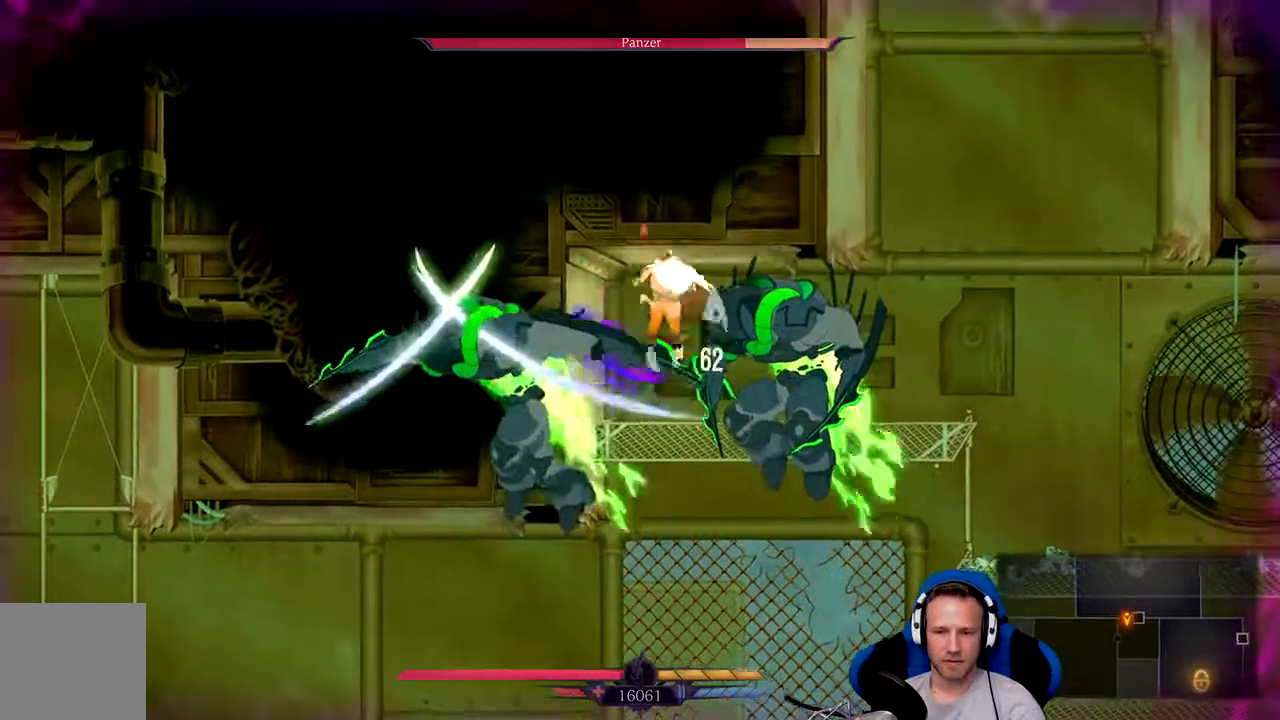
{"buttons": ["X"], "left_stick": "left", "right_stick": "center", "events": [[33, "X", "up"], [100, "X", "down"], [300, "X", "up"], [300, "left_stick", "down-right"], [367, "X", "down"], [433, "X", "up"], [433, "left_stick", "left"], [500, "X", "down"]]}
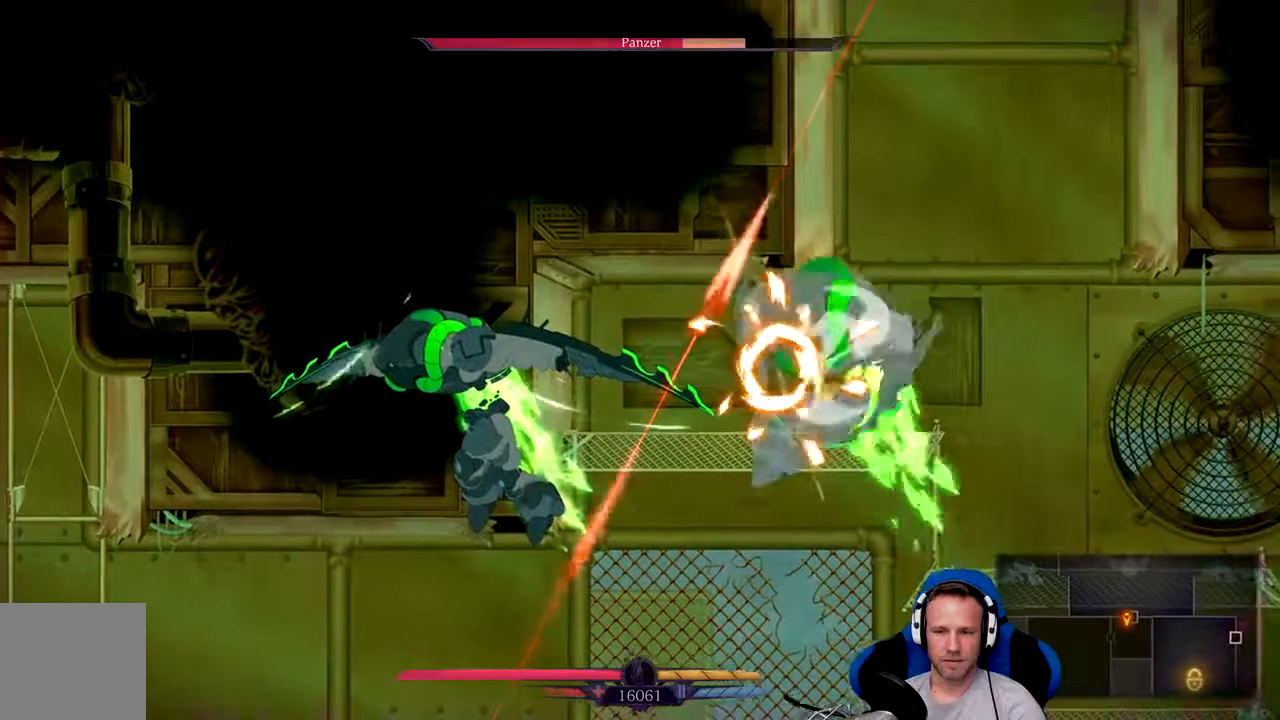
{"buttons": ["X"], "left_stick": "center", "right_stick": "center", "events": [[33, "X", "up"], [100, "X", "down"], [167, "X", "up"], [233, "X", "down"], [250, "X", "up"], [317, "X", "down"], [350, "X", "up"], [383, "left_stick", "center"], [417, "X", "down"]]}
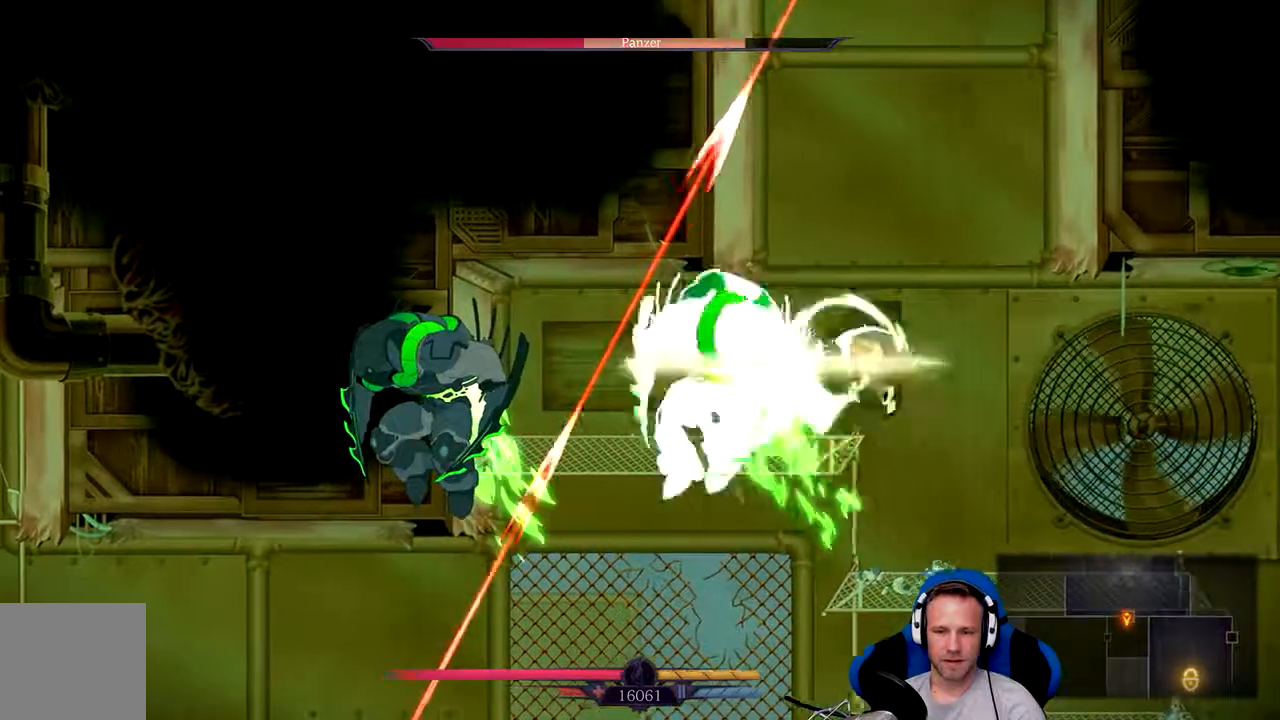
{"buttons": [], "left_stick": "center", "right_stick": "center", "events": [[117, "left_stick", "left"], [217, "X", "up"], [283, "X", "down"], [317, "X", "up"], [450, "left_stick", "center"]]}
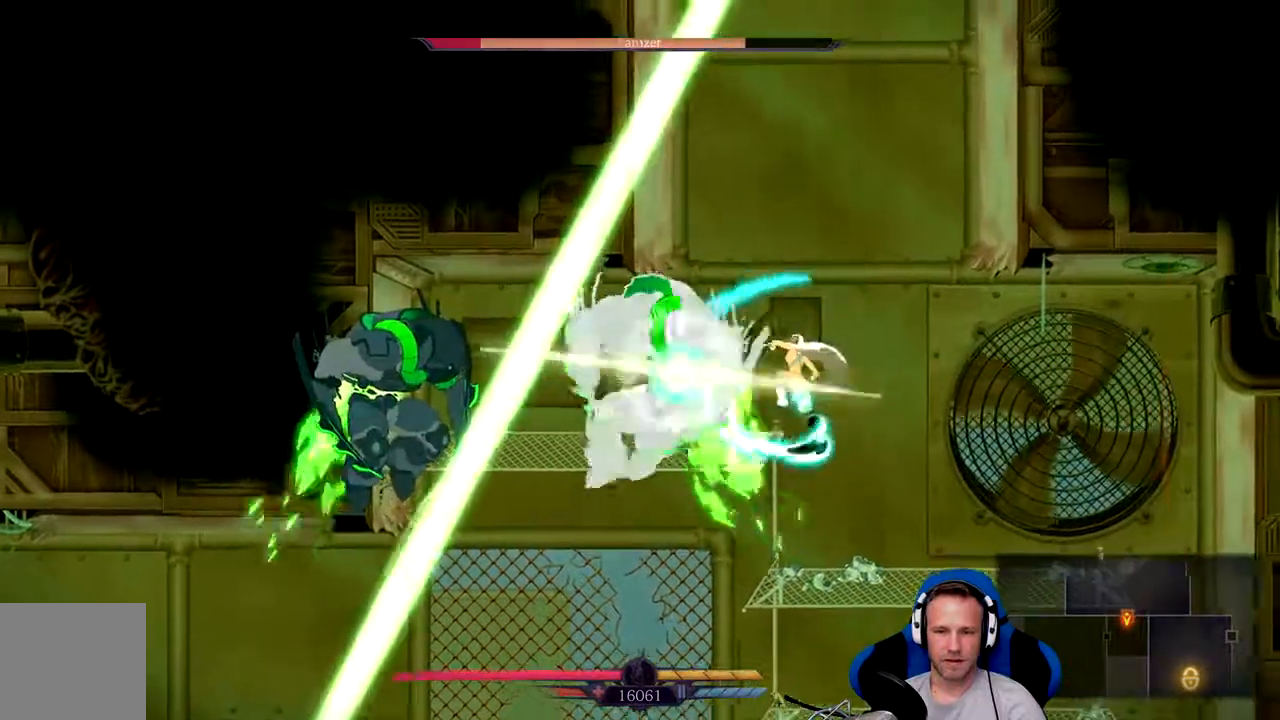
{"buttons": [], "left_stick": "left", "right_stick": "center", "events": [[17, "X", "down"], [50, "X", "up"], [117, "X", "down"], [183, "X", "up"], [183, "left_stick", "left"], [350, "X", "down"], [483, "X", "up"]]}
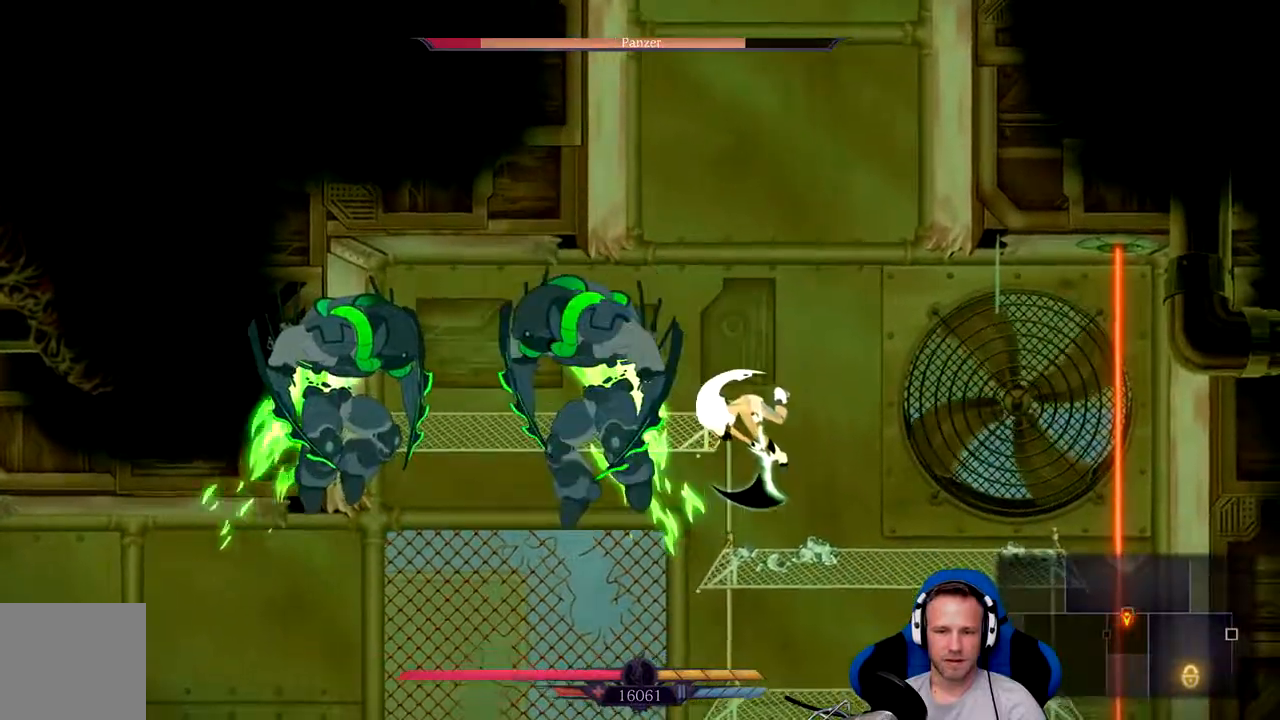
{"buttons": [], "left_stick": "left", "right_stick": "center", "events": [[183, "A", "down"], [433, "A", "up"], [433, "X", "down"], [500, "X", "up"]]}
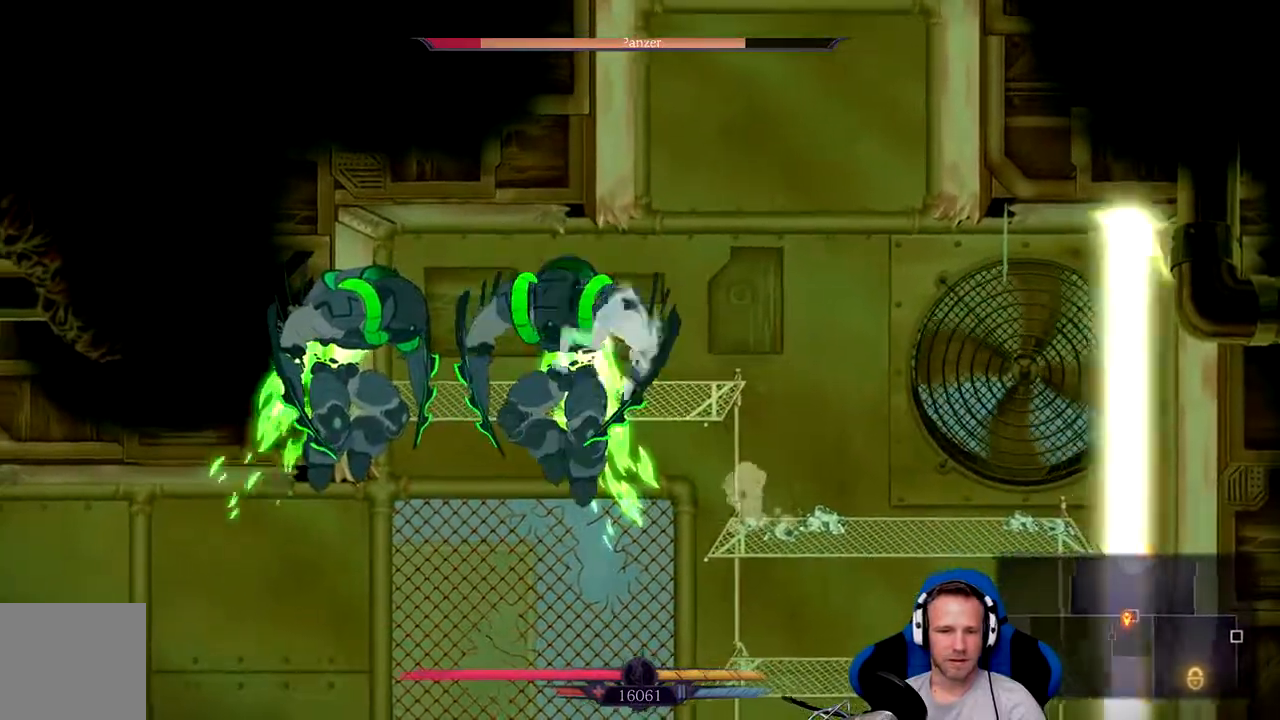
{"buttons": [], "left_stick": "center", "right_stick": "center", "events": [[67, "X", "down"], [133, "X", "up"], [167, "X", "down"], [200, "left_stick", "center"], [233, "X", "up"], [333, "X", "down"], [367, "X", "up"], [433, "X", "down"], [500, "X", "up"]]}
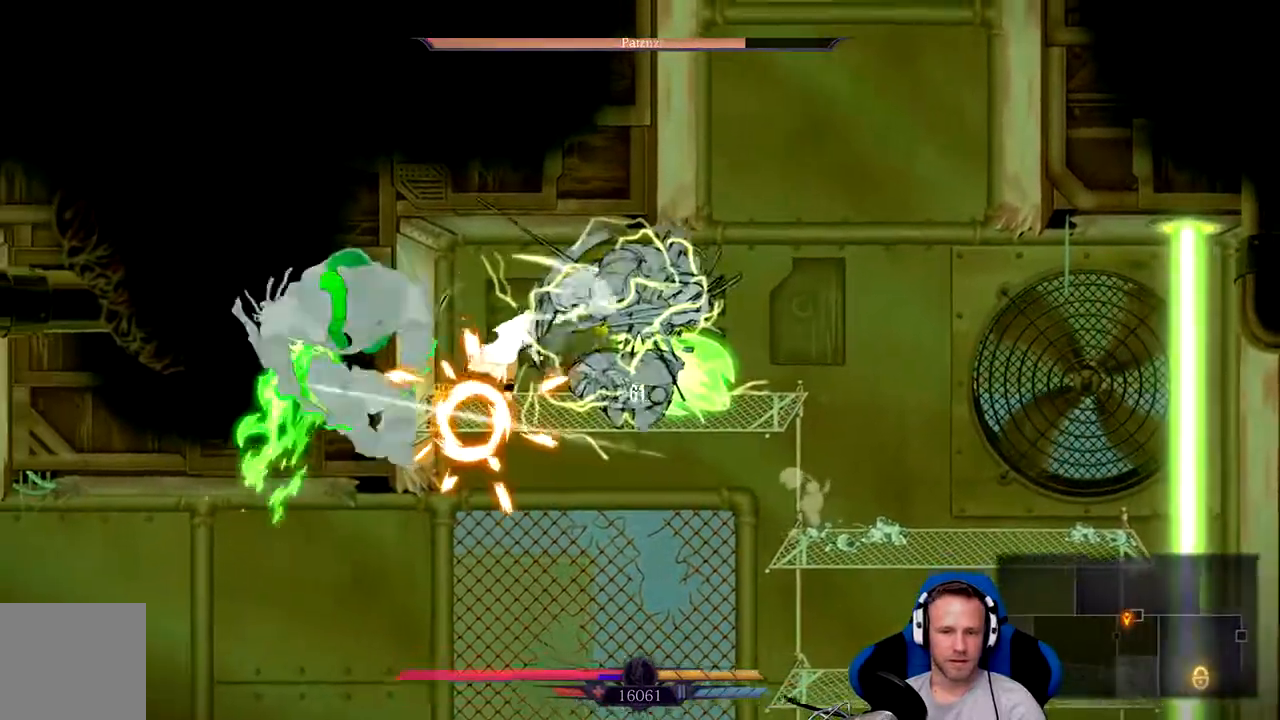
{"buttons": [], "left_stick": "left", "right_stick": "center", "events": [[200, "X", "down"], [233, "X", "up"], [267, "left_stick", "right"], [300, "X", "down"], [333, "X", "up"], [433, "X", "down"], [467, "X", "up"], [467, "left_stick", "left"]]}
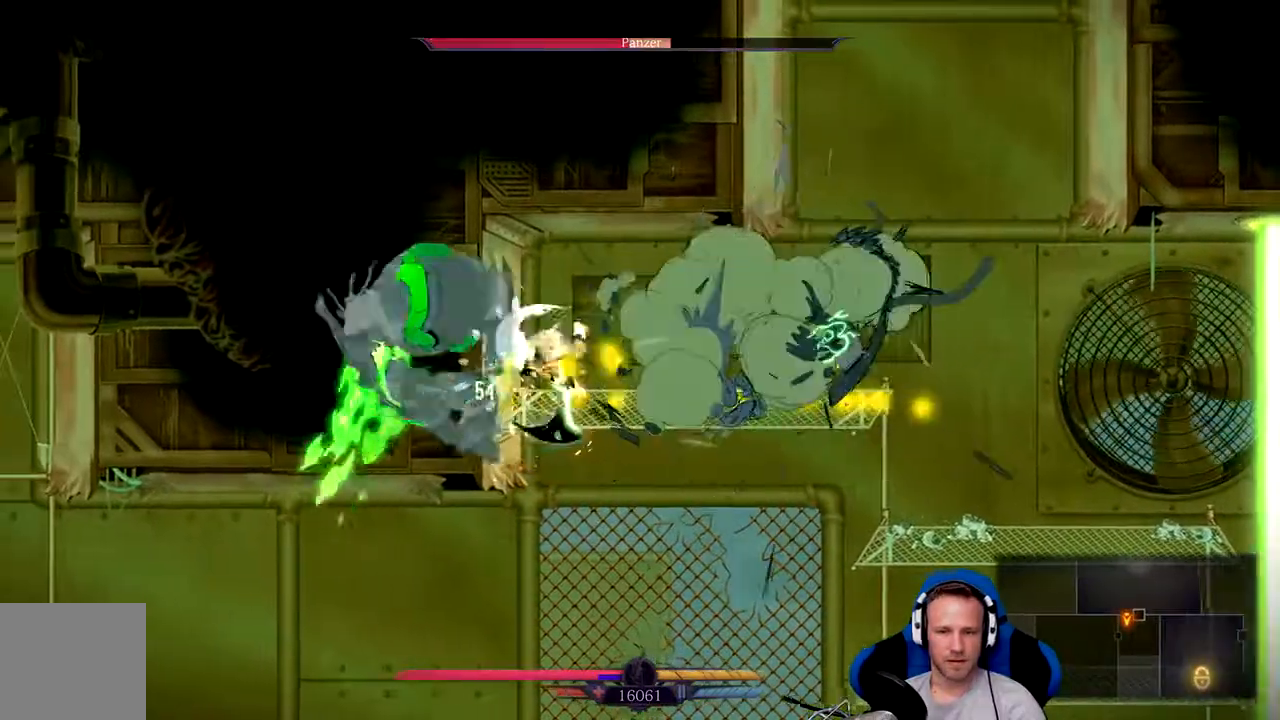
{"buttons": ["X"], "left_stick": "center", "right_stick": "center", "events": [[33, "X", "down"], [67, "X", "up"], [100, "left_stick", "center"], [167, "X", "down"], [200, "X", "up"], [267, "X", "down"], [300, "X", "up"], [367, "X", "down"]]}
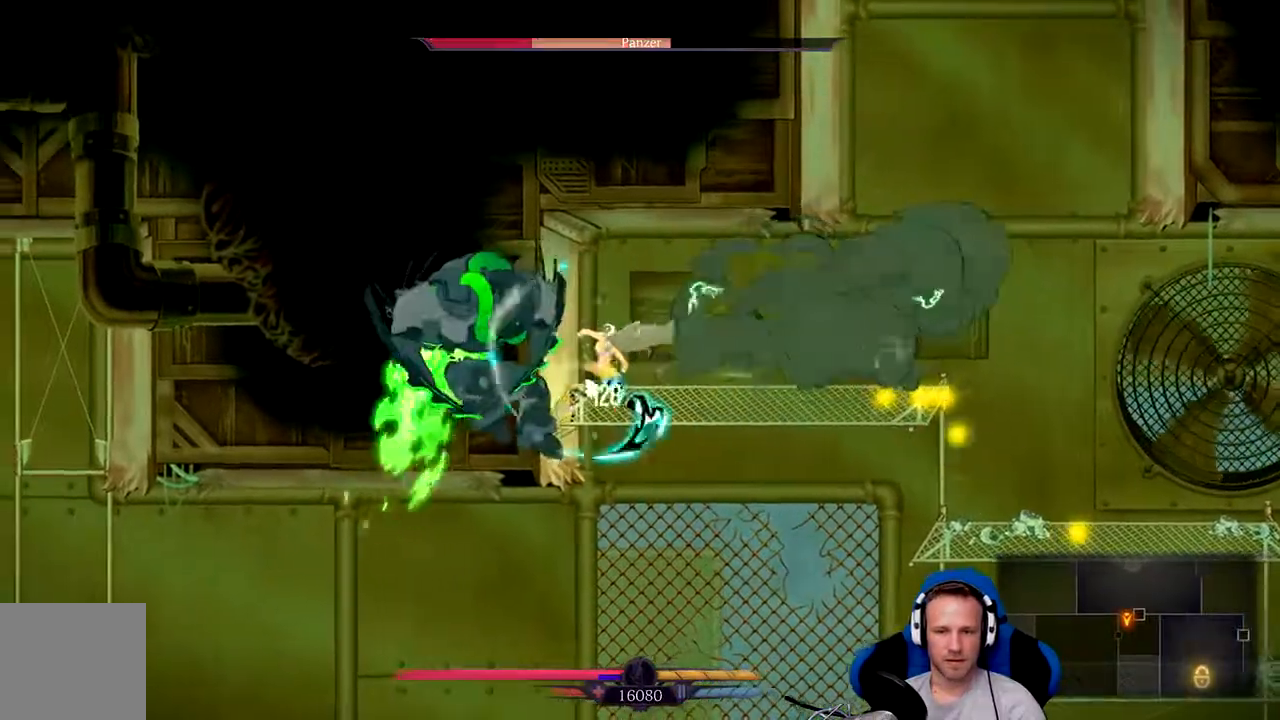
{"buttons": ["X"], "left_stick": "center", "right_stick": "center", "events": [[50, "X", "up"], [83, "X", "down"], [133, "left_stick", "left"], [150, "X", "up"], [317, "X", "down"], [400, "X", "up"], [400, "left_stick", "center"], [450, "X", "down"]]}
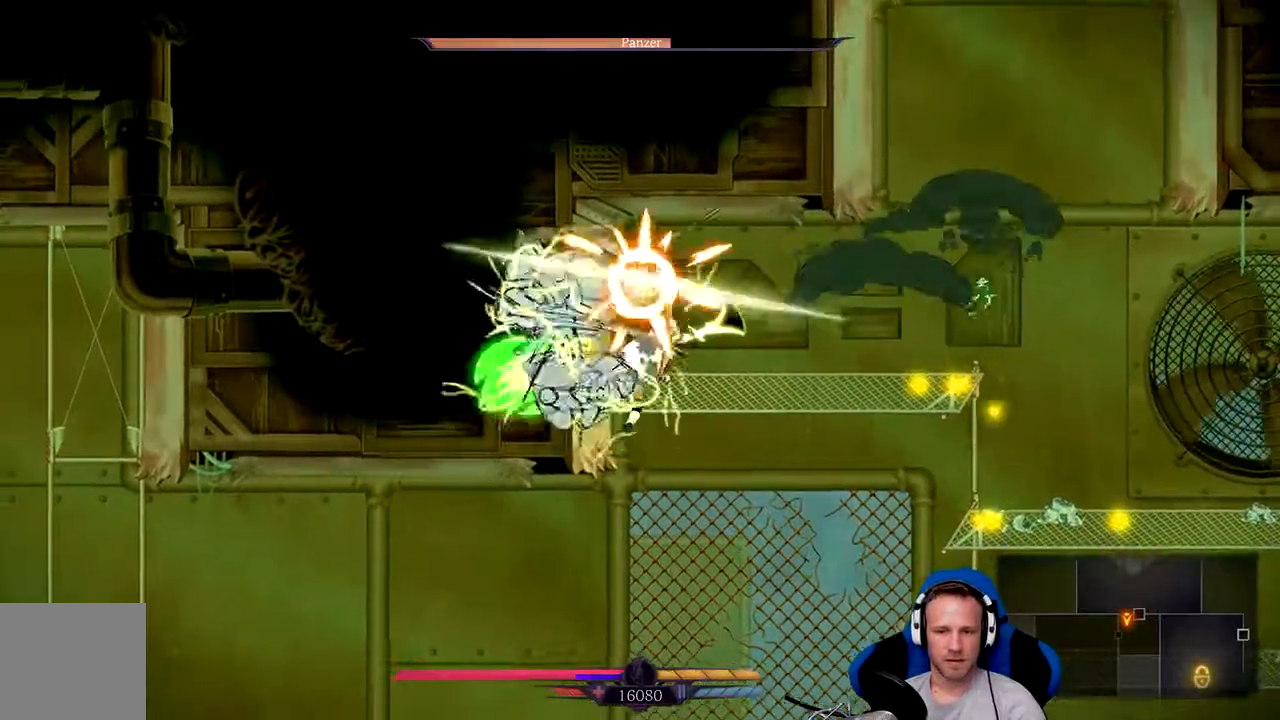
{"buttons": [], "left_stick": "center", "right_stick": "center", "events": [[17, "X", "up"], [83, "X", "down"], [150, "X", "up"], [183, "X", "down"], [250, "X", "up"], [283, "X", "down"], [483, "X", "up"]]}
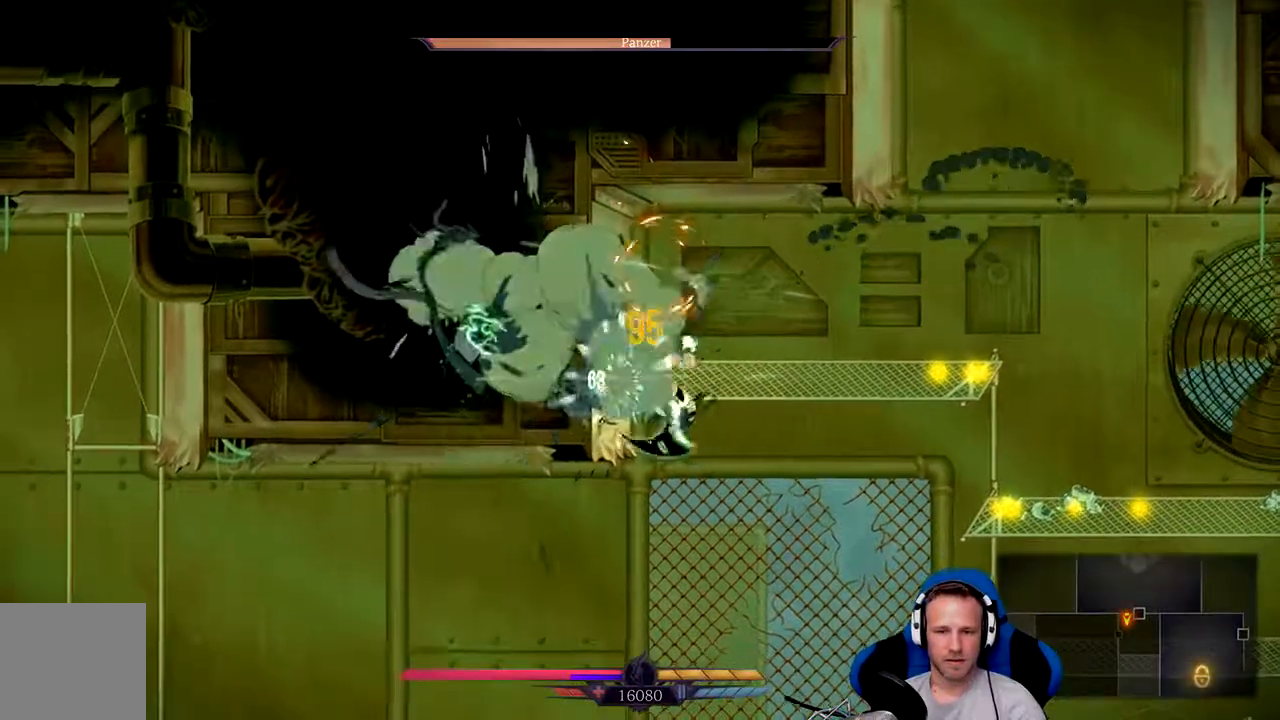
{"buttons": [], "left_stick": "right", "right_stick": "center", "events": [[50, "left_stick", "right"]]}
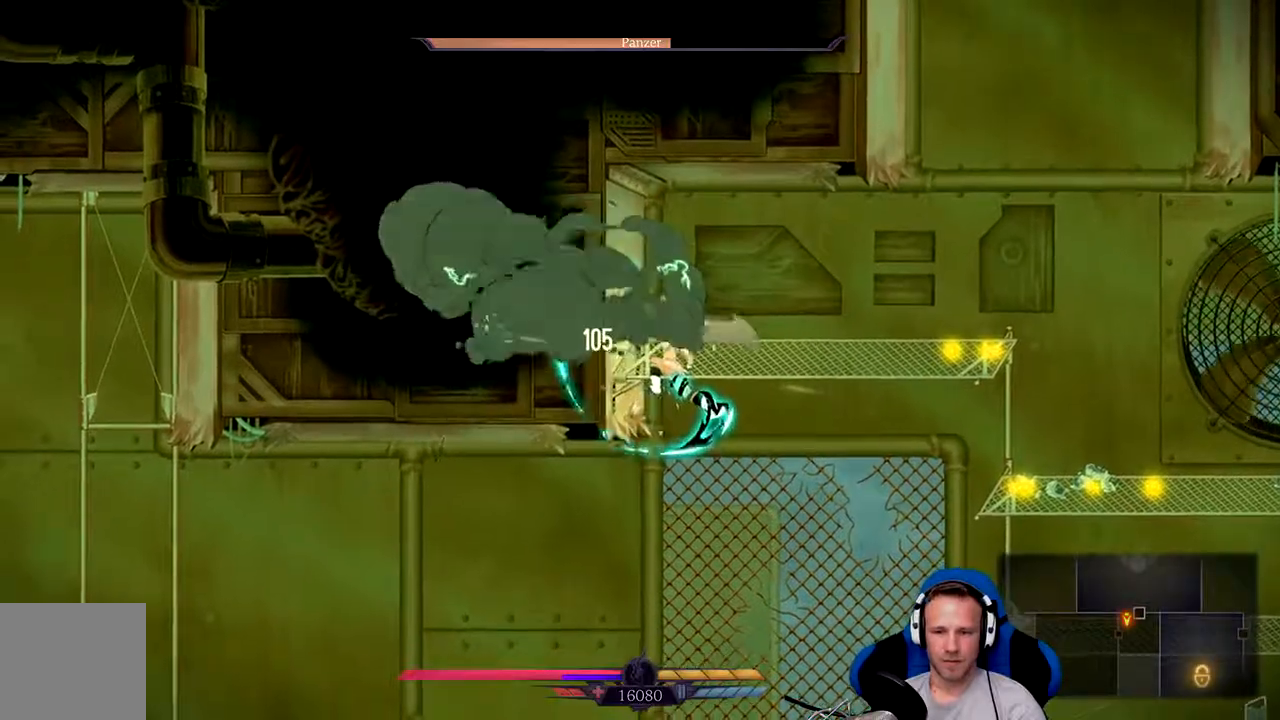
{"buttons": [], "left_stick": "right", "right_stick": "center", "events": [[33, "A", "down"], [200, "A", "up"]]}
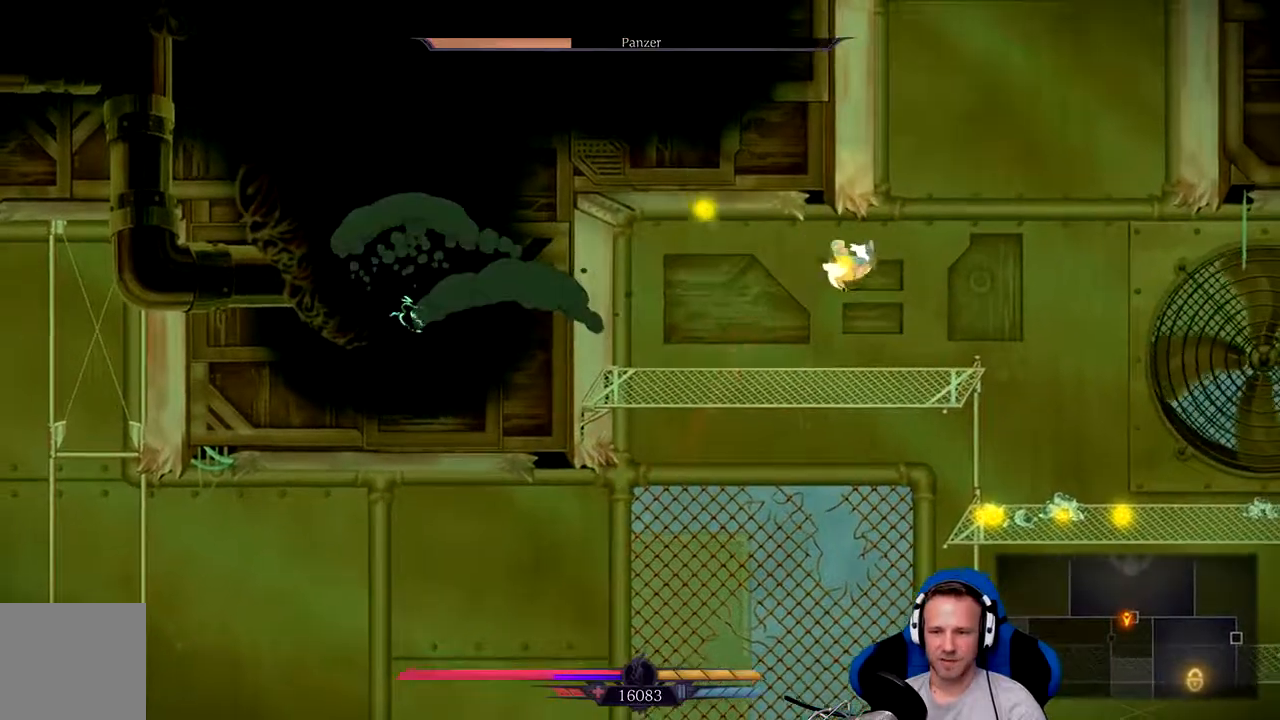
{"buttons": ["A"], "left_stick": "right", "right_stick": "center", "events": [[33, "left_stick", "center"], [467, "A", "down"], [467, "left_stick", "right"]]}
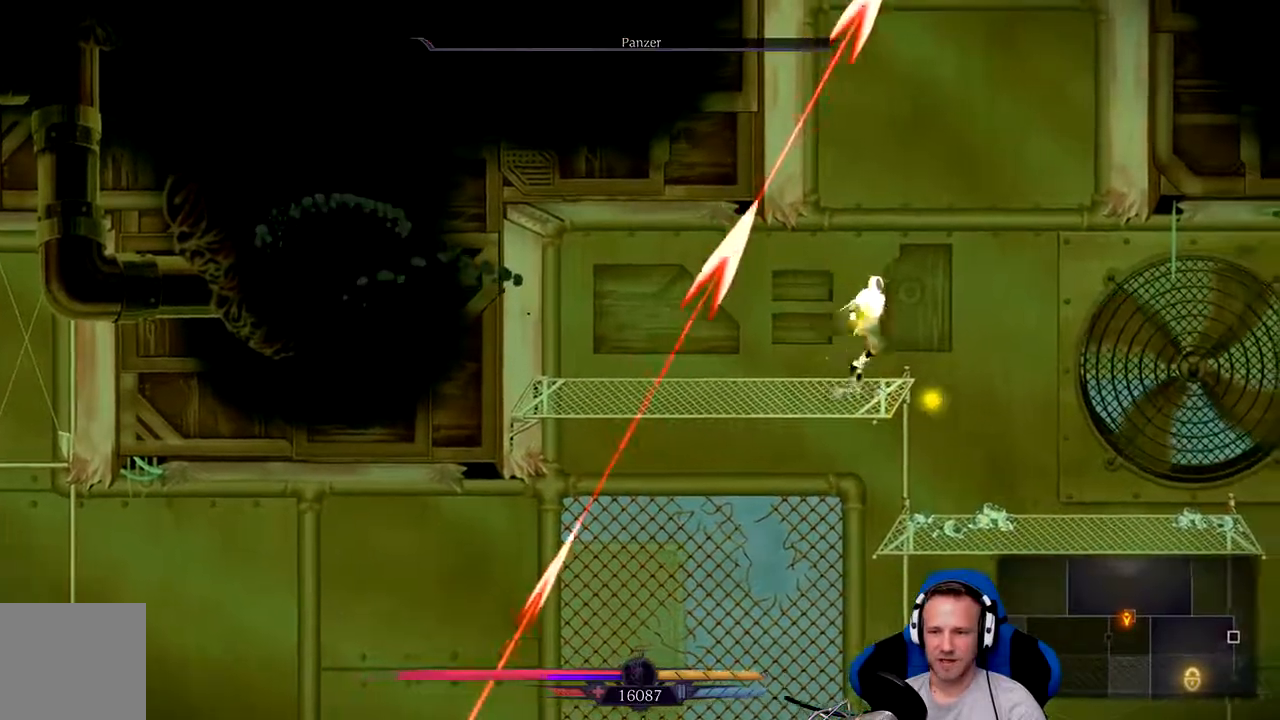
{"buttons": ["A"], "left_stick": "up-right", "right_stick": "center", "events": [[183, "left_stick", "up-right"], [267, "A", "up"], [333, "A", "down"]]}
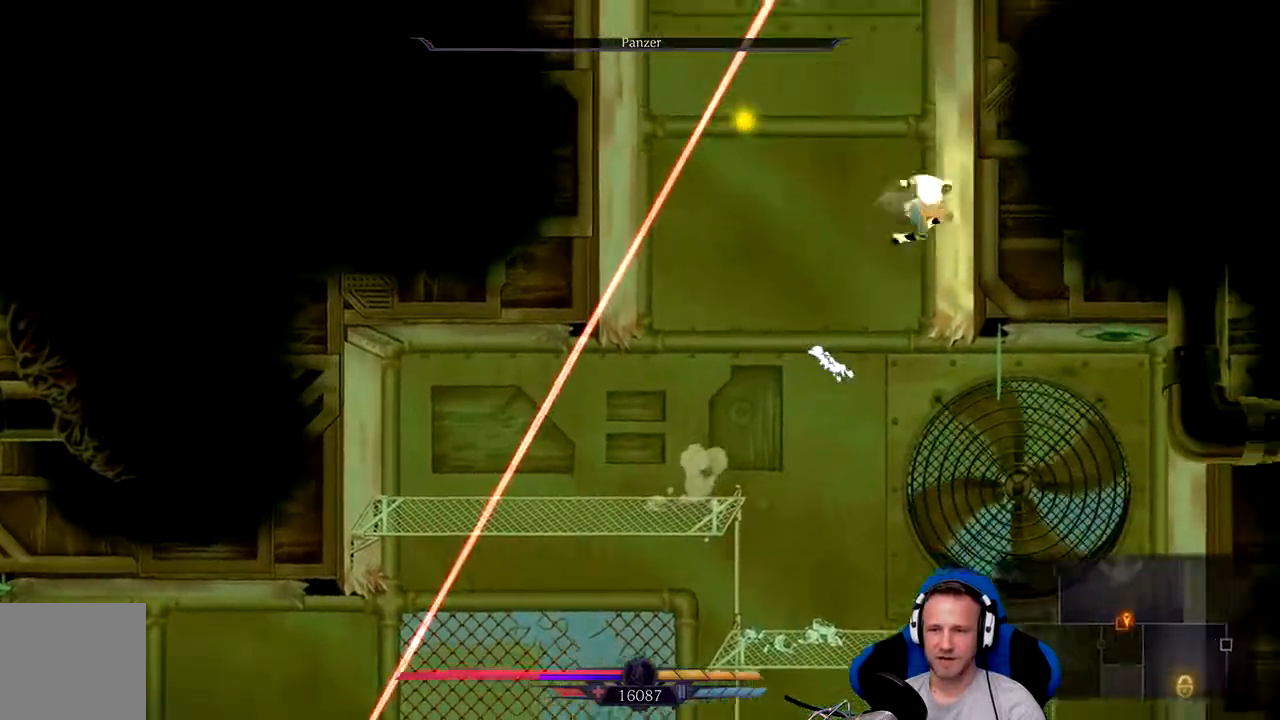
{"buttons": ["A"], "left_stick": "right", "right_stick": "center", "events": [[67, "A", "up"], [133, "left_stick", "center"], [283, "left_stick", "right"], [417, "A", "down"]]}
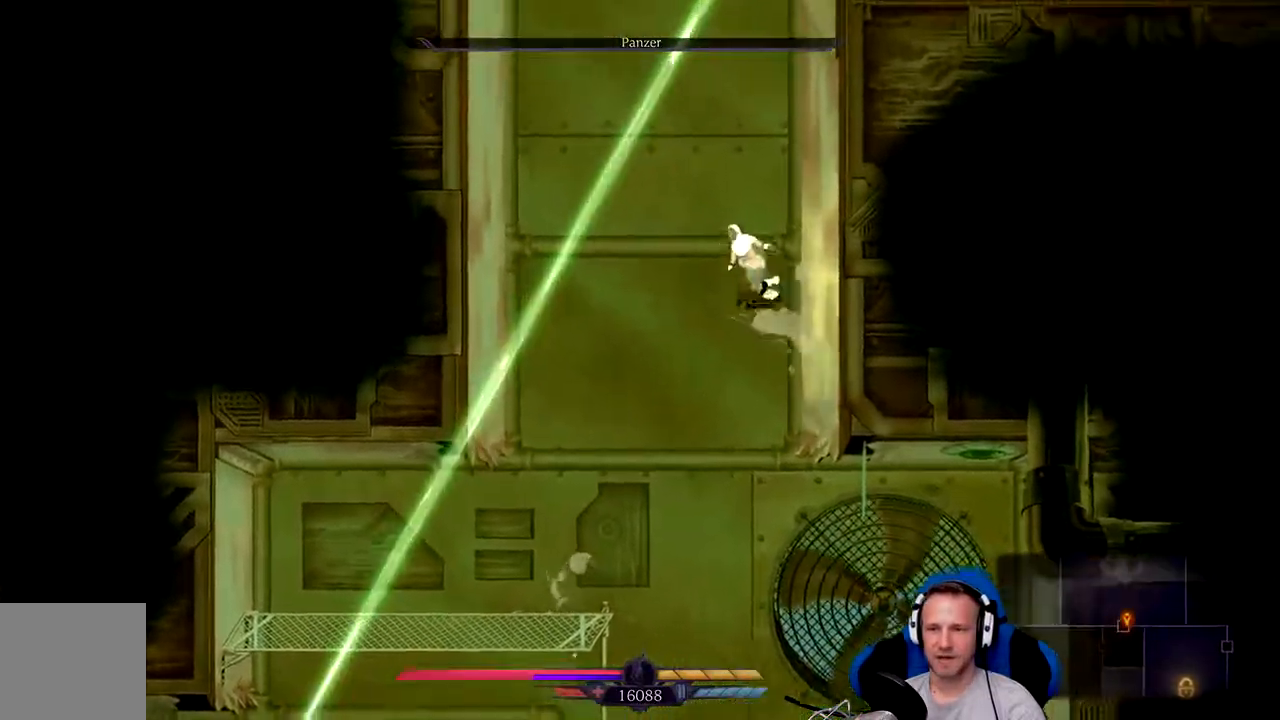
{"buttons": ["A"], "left_stick": "left", "right_stick": "center", "events": [[283, "A", "up"], [350, "left_stick", "up-left"], [450, "A", "down"], [500, "left_stick", "left"]]}
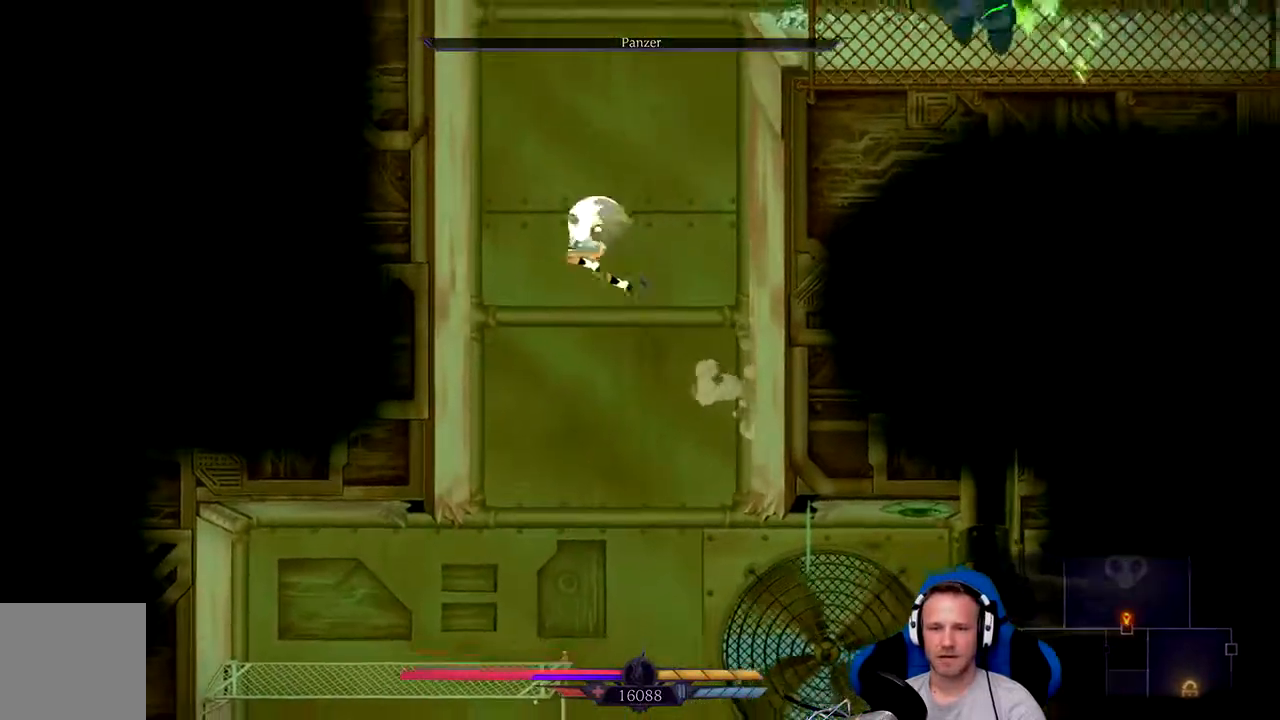
{"buttons": ["A"], "left_stick": "up-right", "right_stick": "center"}
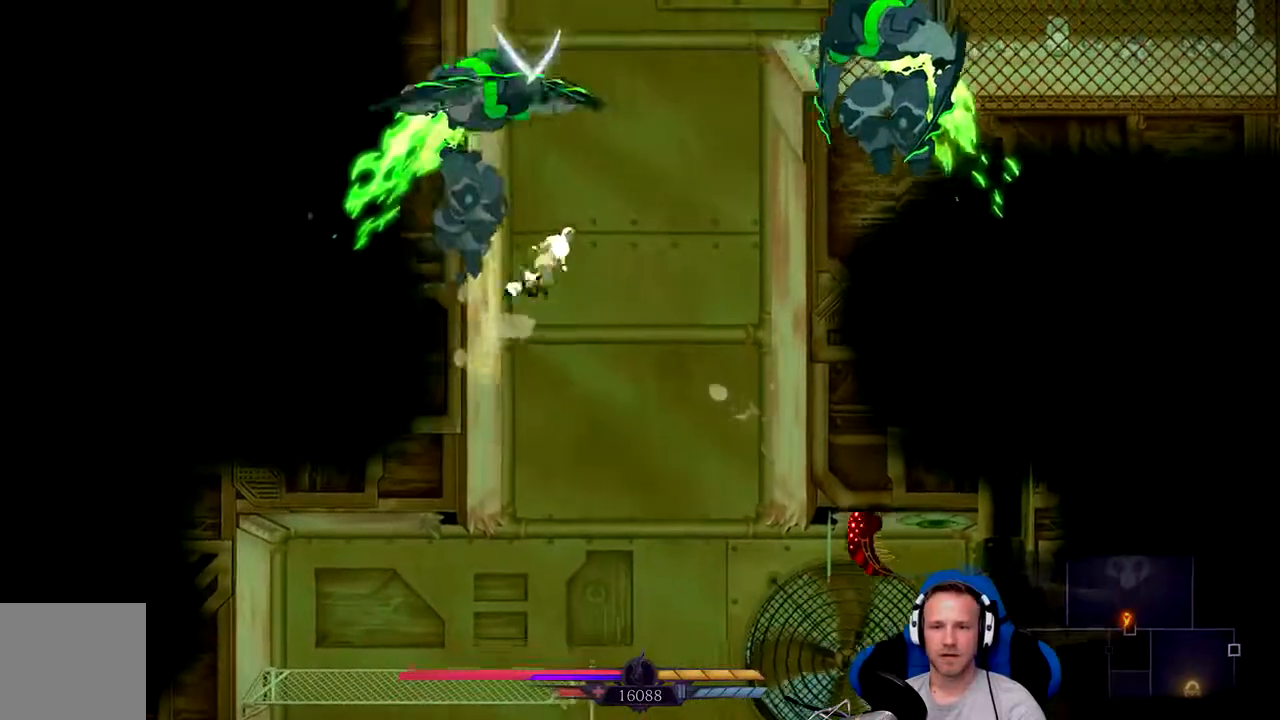
{"buttons": ["A"], "left_stick": "up-left", "right_stick": "center", "events": [[417, "A", "up"], [467, "left_stick", "up-left"], [500, "A", "down"]]}
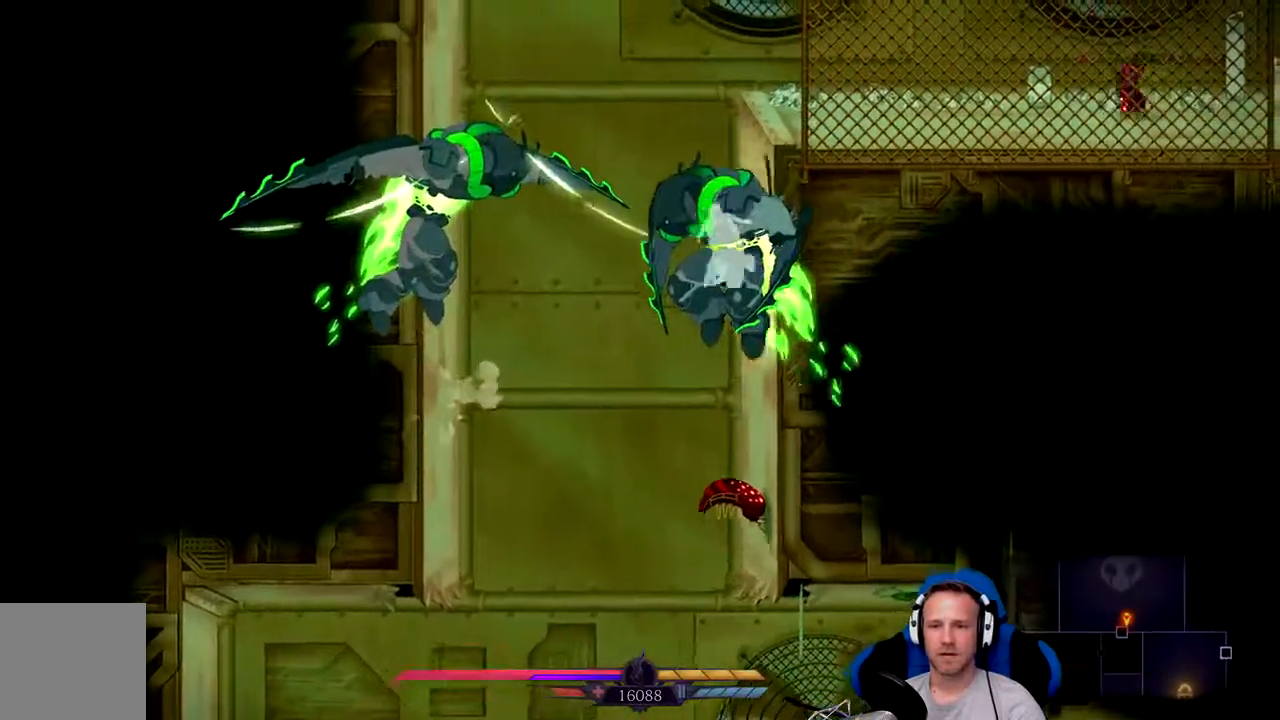
{"buttons": ["A"], "left_stick": "up-left", "right_stick": "center", "events": []}
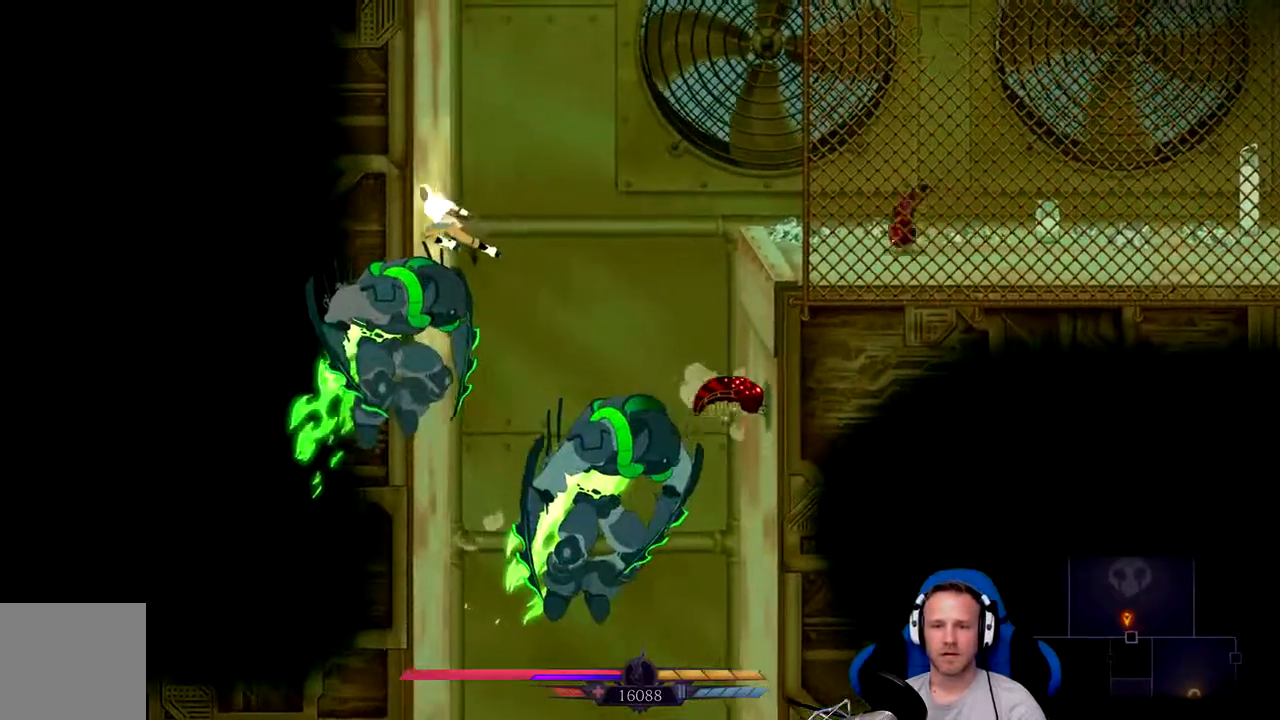
{"buttons": ["A"], "left_stick": "right", "right_stick": "center", "events": [[67, "left_stick", "right"]]}
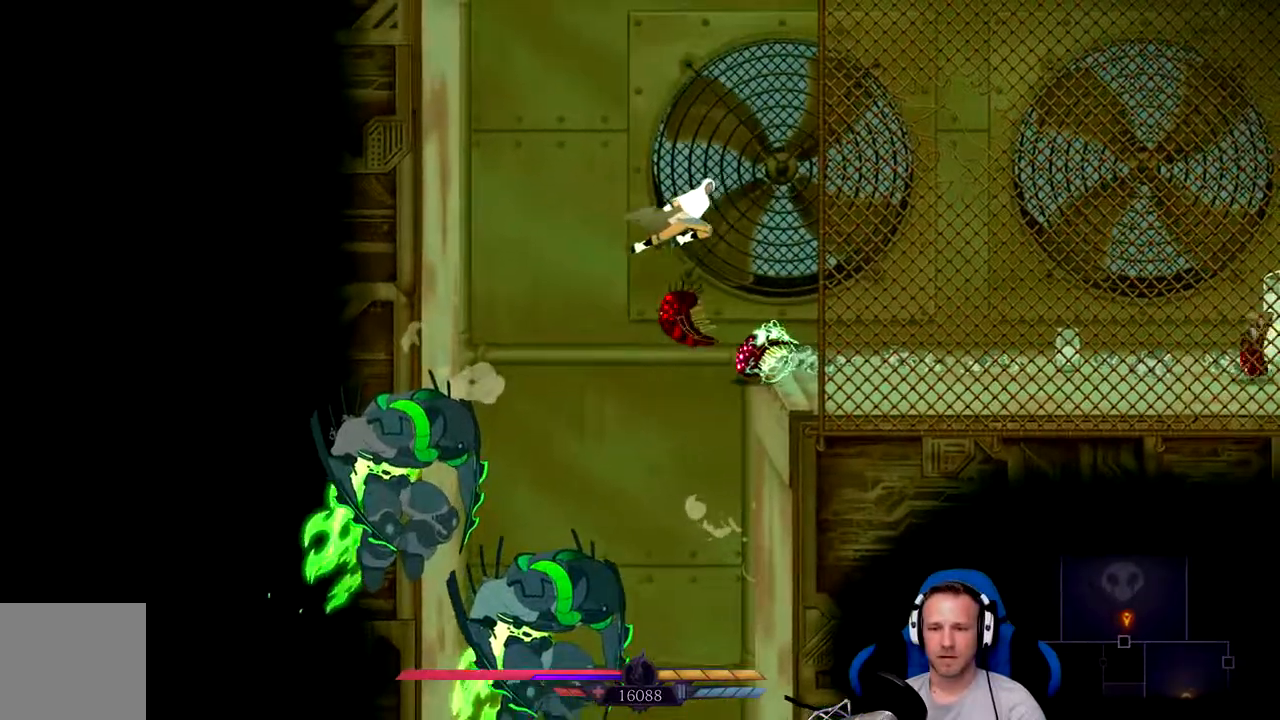
{"buttons": ["X"], "left_stick": "right", "right_stick": "center", "events": [[67, "A", "up"], [500, "X", "down"]]}
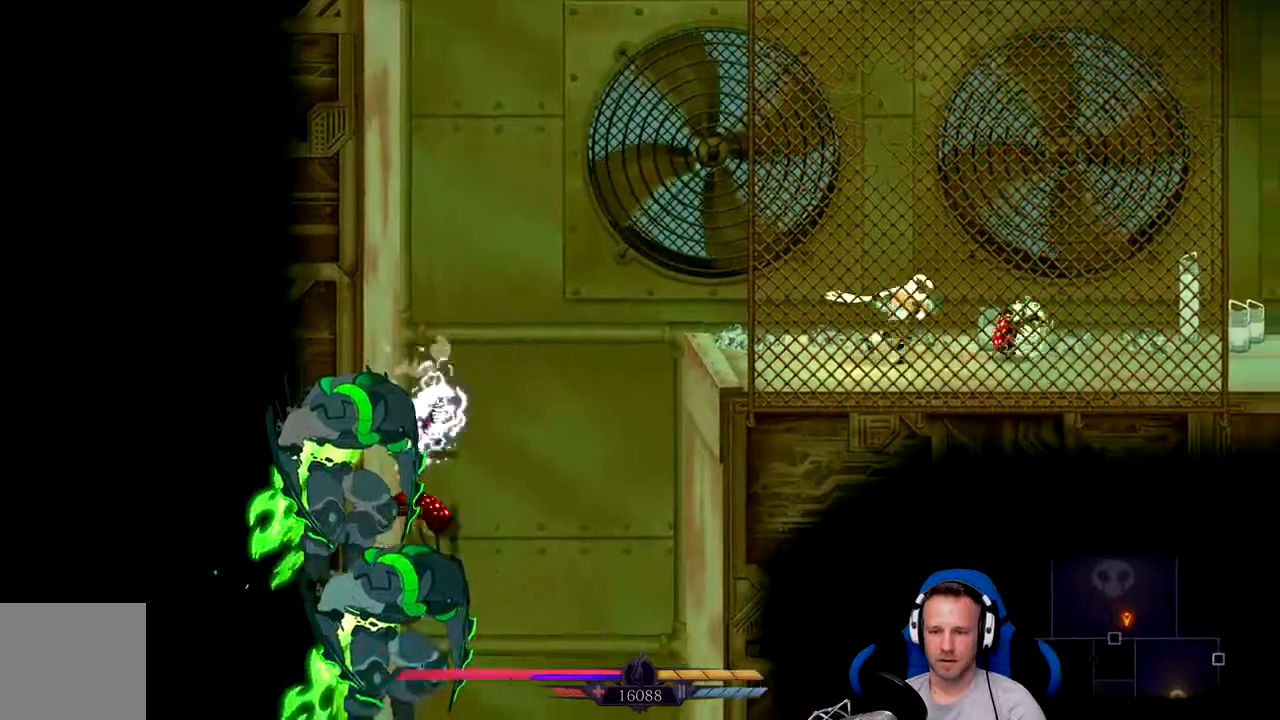
{"buttons": [], "left_stick": "right", "right_stick": "center", "events": [[83, "X", "up"], [117, "X", "down"], [150, "left_stick", "center"], [217, "X", "up"], [317, "X", "down"], [383, "X", "up"], [383, "left_stick", "right"]]}
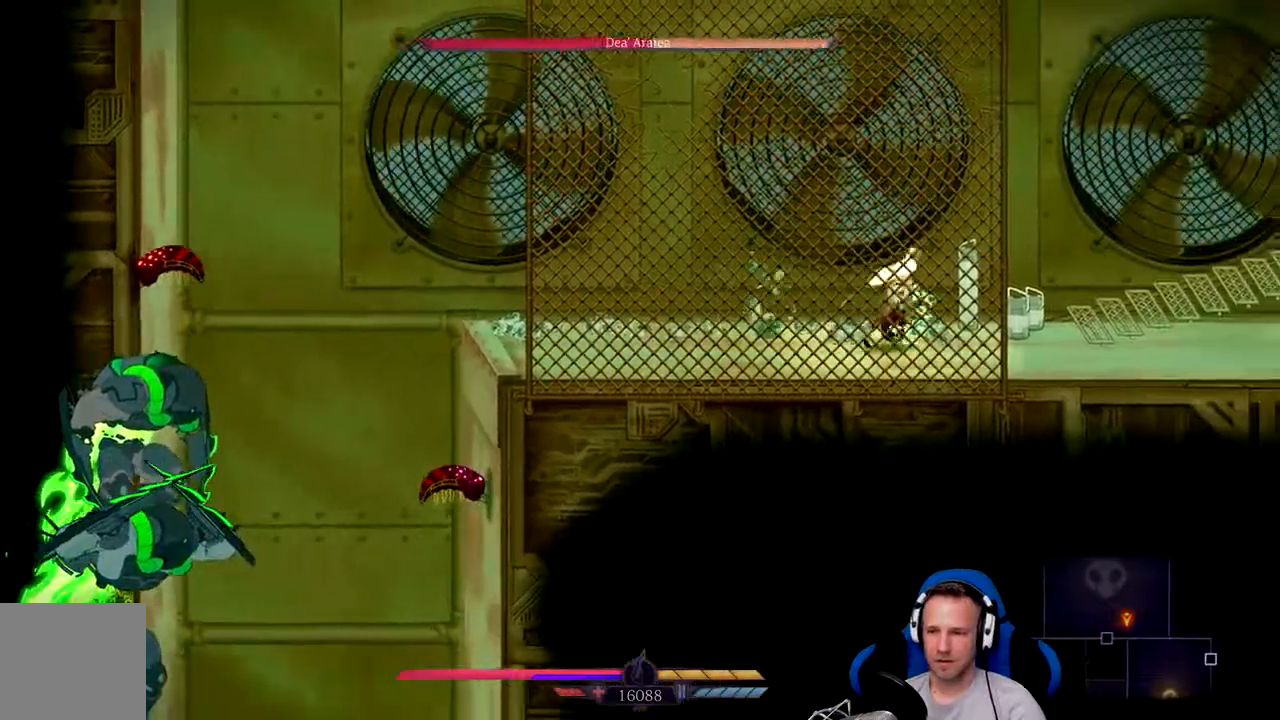
{"buttons": [], "left_stick": "left", "right_stick": "center", "events": [[50, "X", "down"], [117, "X", "up"], [217, "X", "down"], [250, "left_stick", "center"], [317, "X", "up"], [383, "X", "down"], [383, "left_stick", "left"], [450, "X", "up"]]}